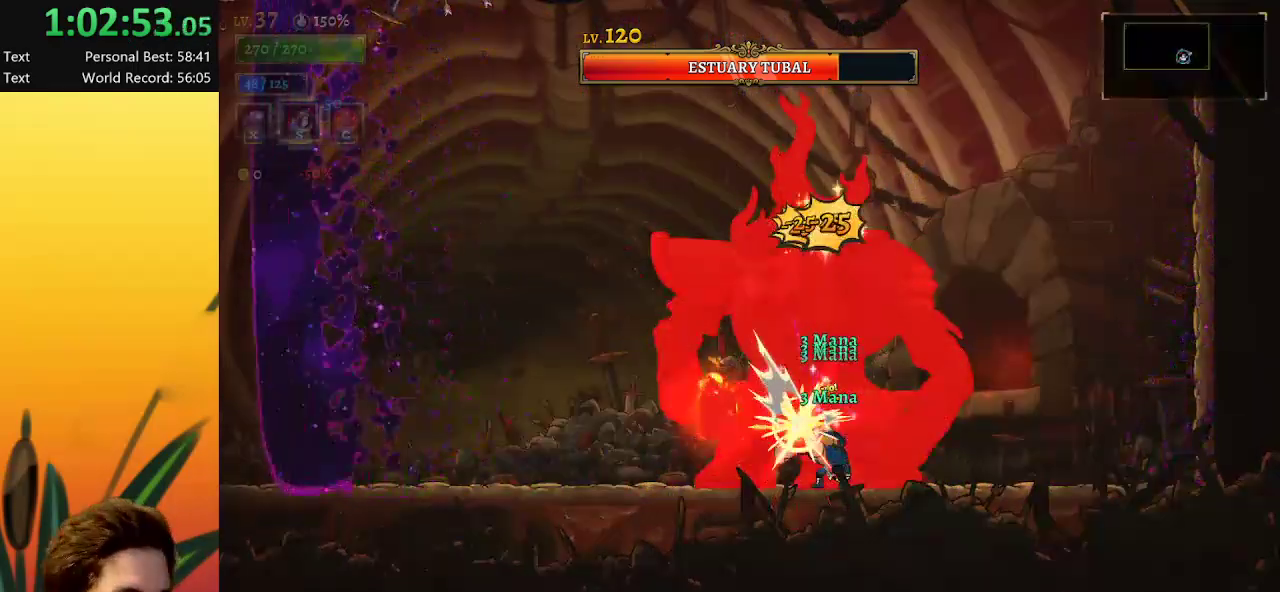
Gameplay with keyboard; each line is a JSON object with the keys held at the frame after it. "events" lists presses ("down") and releases ("up") of "a", "c", "d", "down", "left", "right", "s", "up", "x" and "z" between this image and that frame as [ms after this image, input, new state], when the widget could be followed in between. No other keys are recorded. Mouse input is not recorded.
{"keys": ["x"], "events": []}
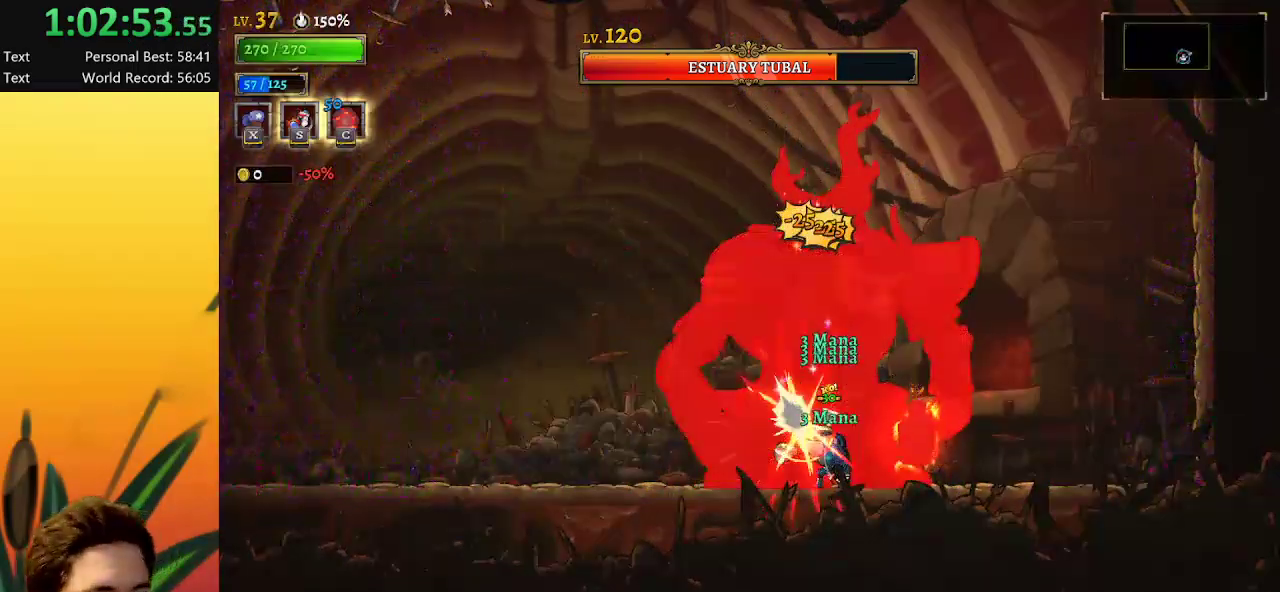
{"keys": ["c"], "events": [[450, "c", "down"], [450, "x", "up"]]}
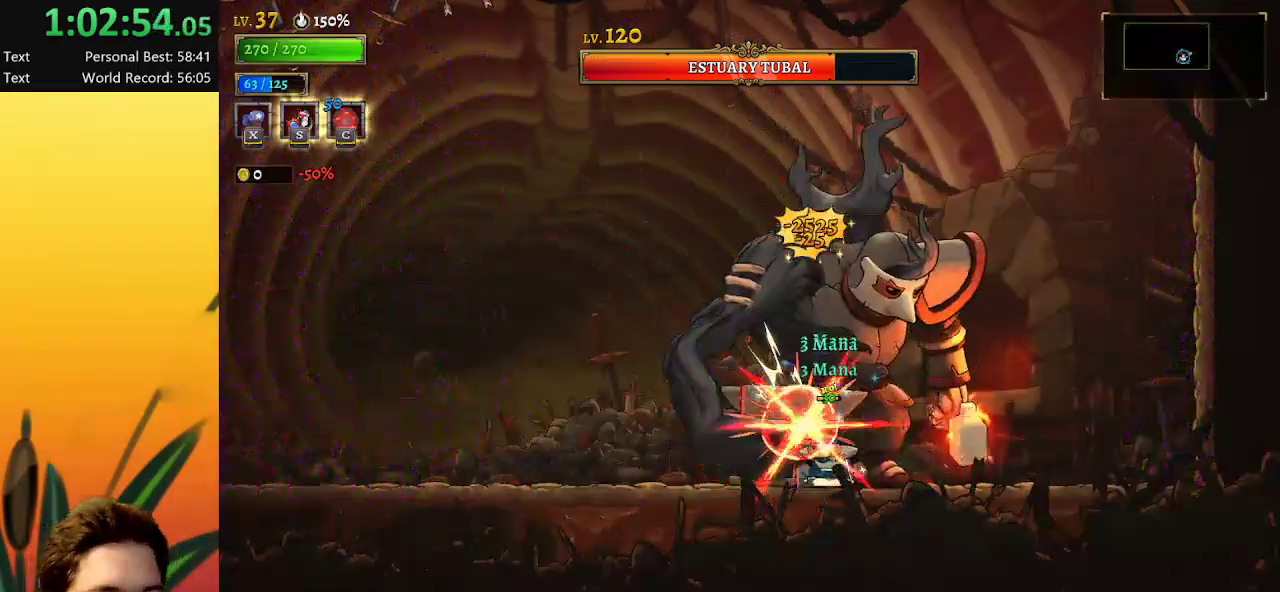
{"keys": ["x"], "events": [[50, "c", "up"], [434, "x", "down"]]}
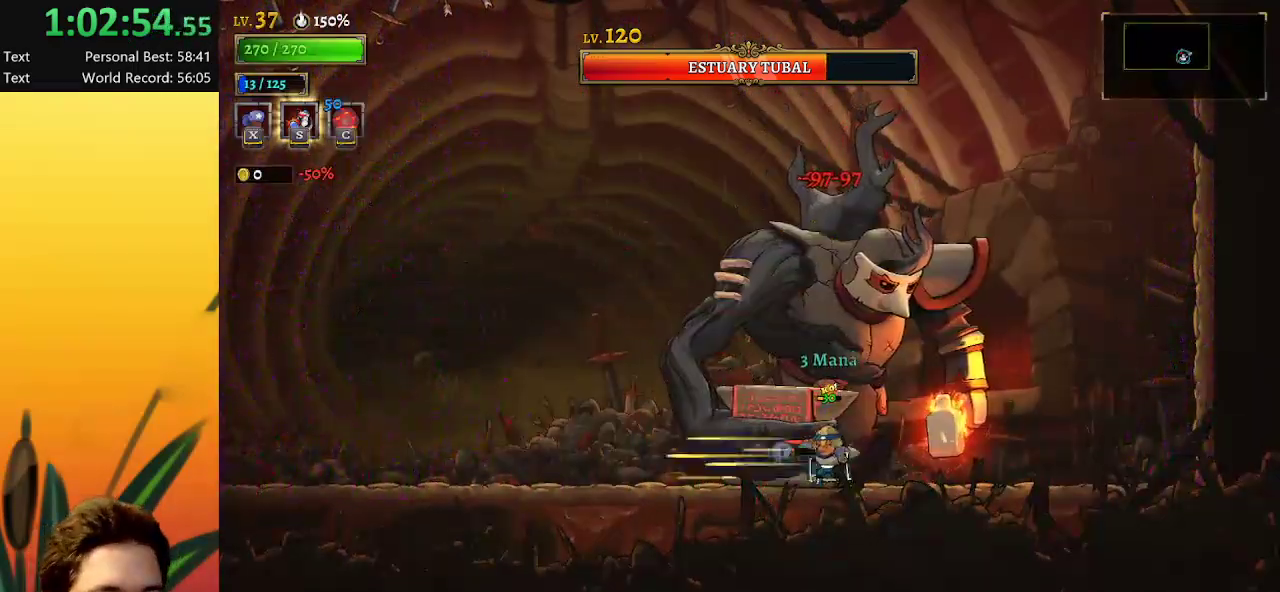
{"keys": ["x"], "events": []}
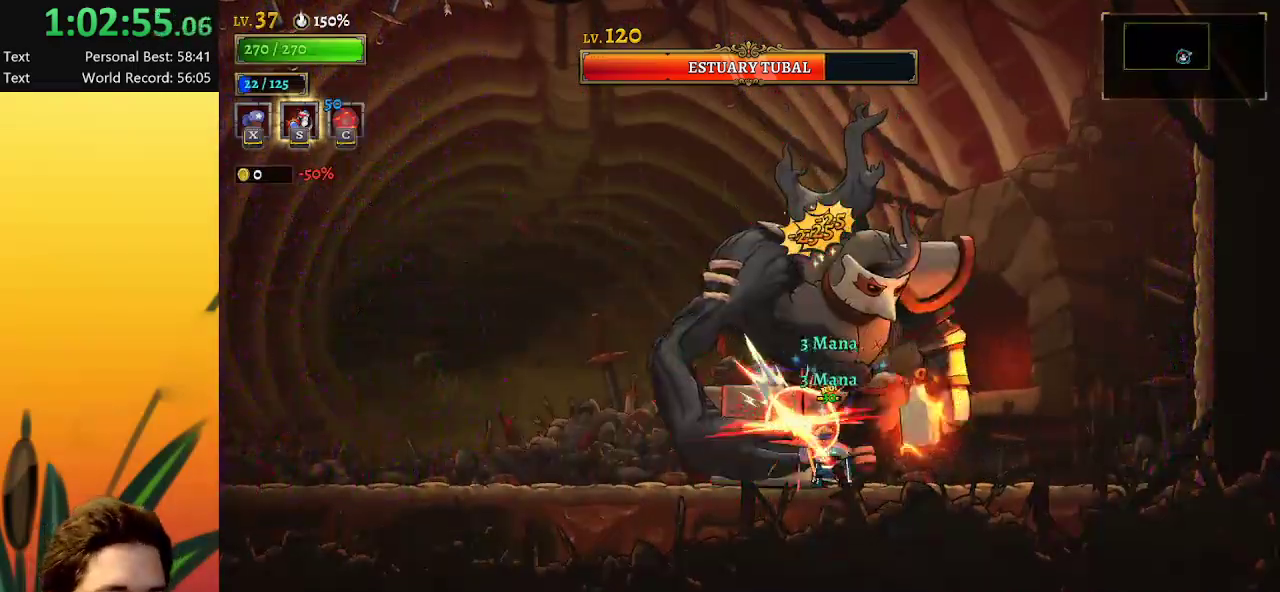
{"keys": [], "events": [[184, "x", "up"], [234, "s", "down"], [317, "s", "up"]]}
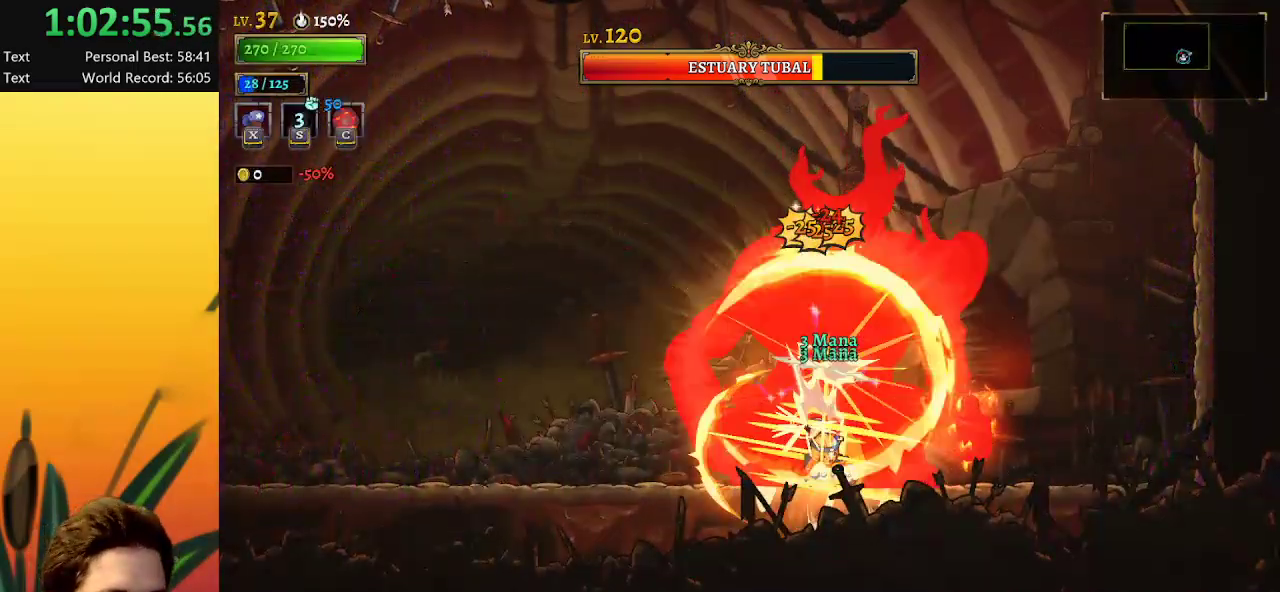
{"keys": [], "events": [[150, "x", "down"], [384, "x", "up"]]}
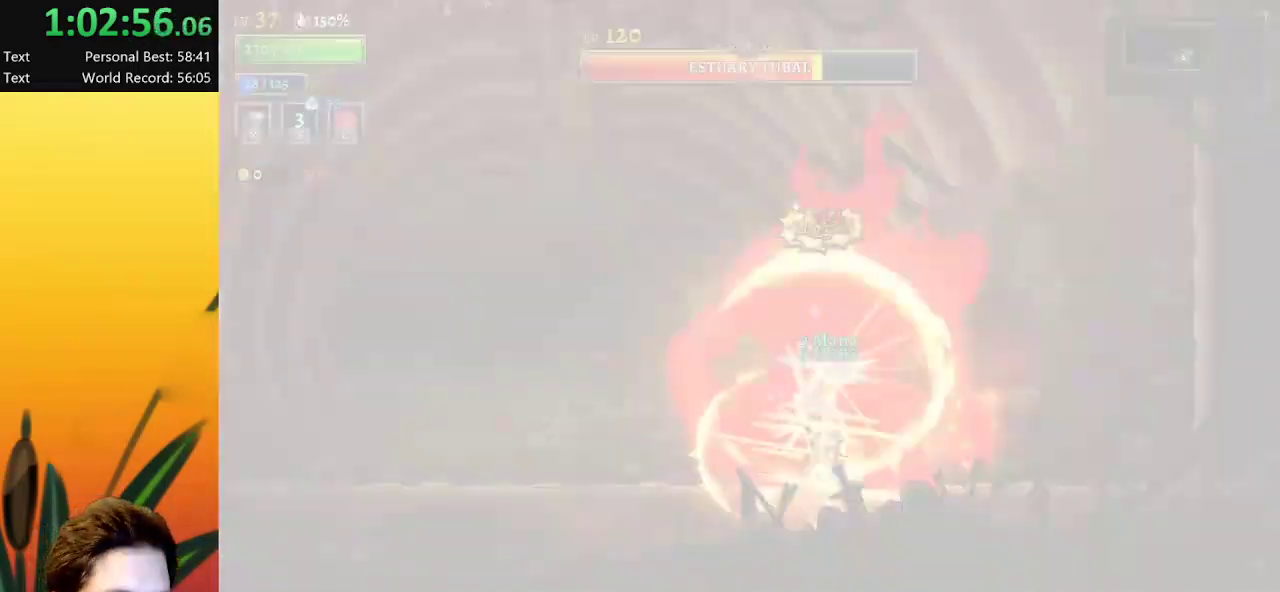
{"keys": [], "events": []}
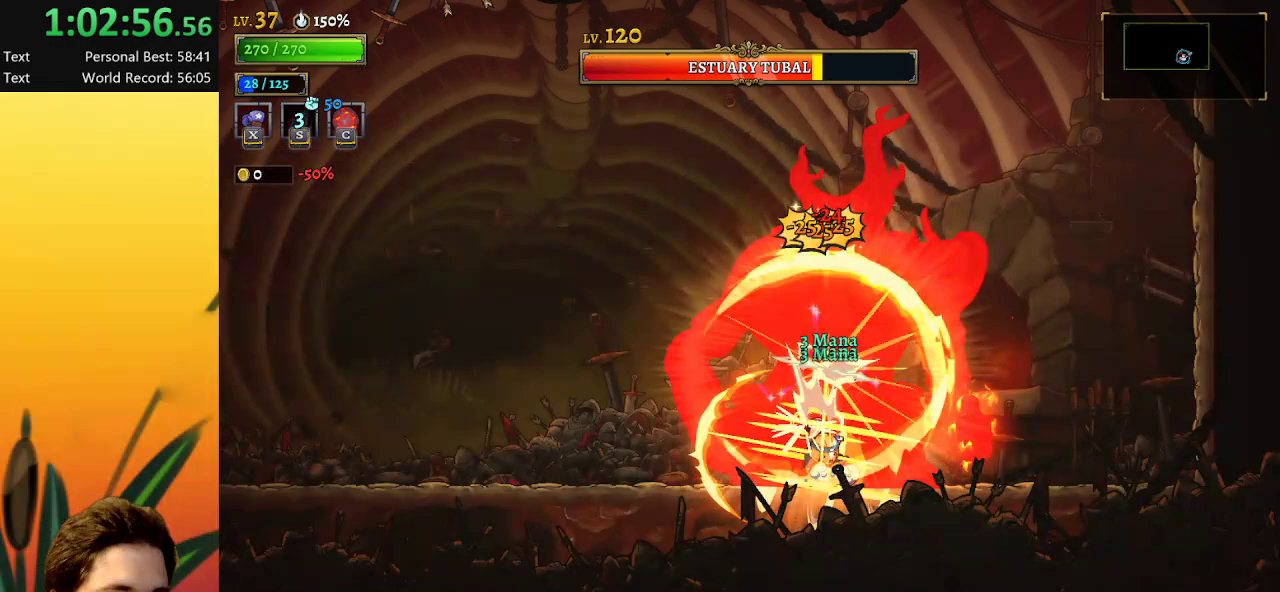
{"keys": ["x"], "events": [[434, "x", "down"]]}
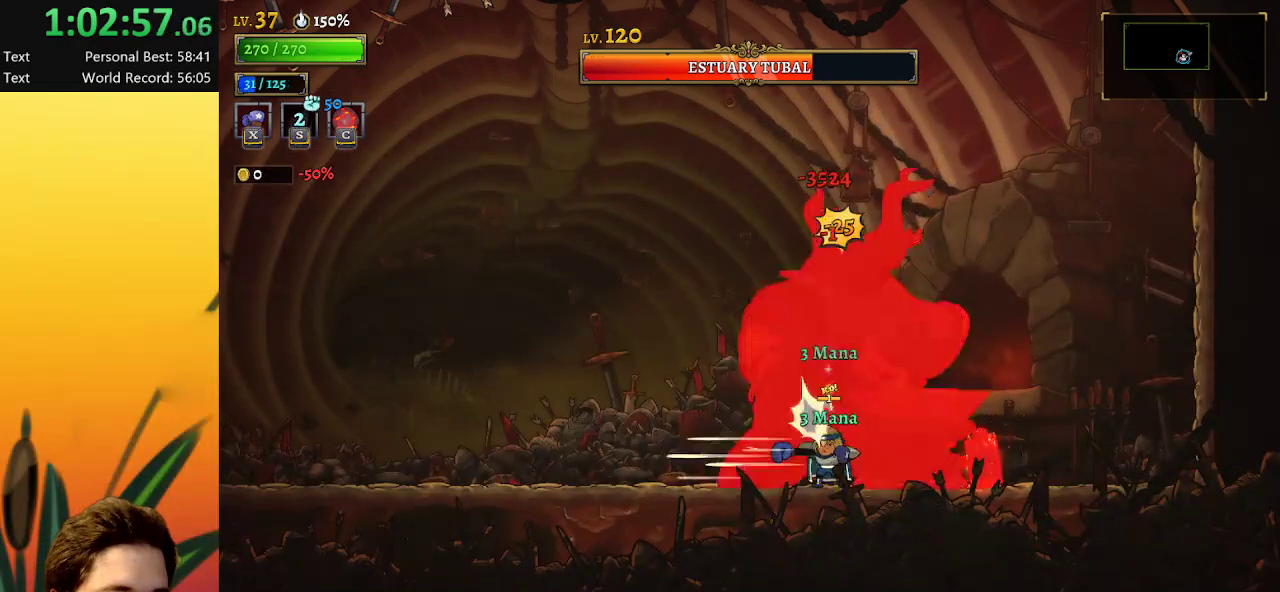
{"keys": ["x"], "events": []}
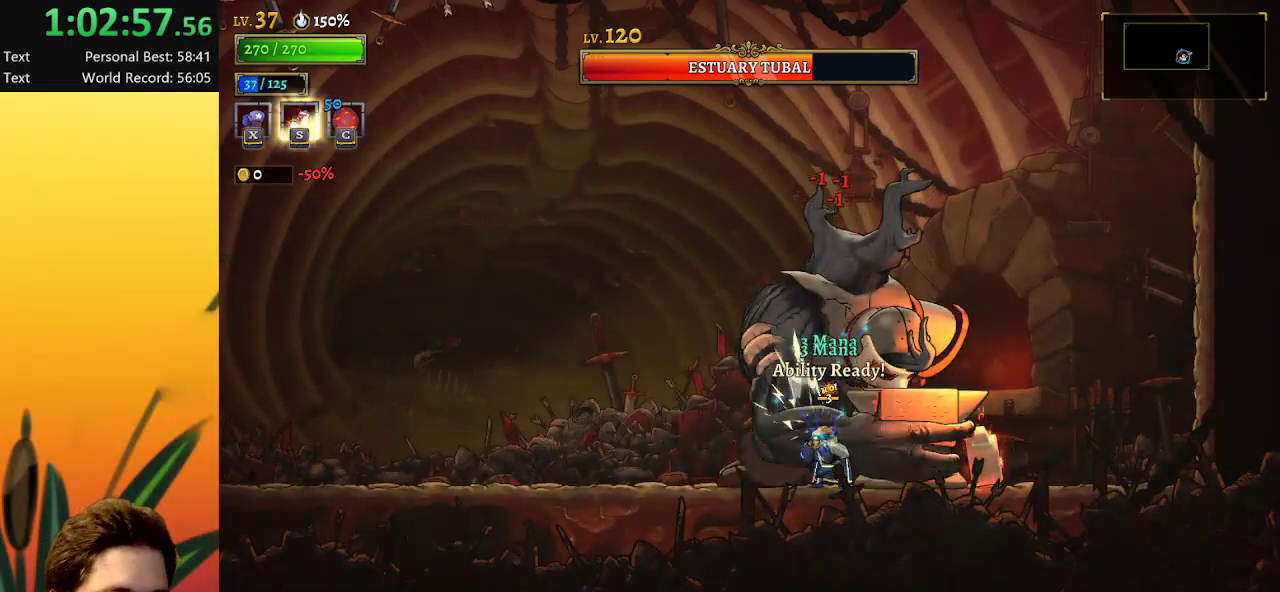
{"keys": ["x"], "events": []}
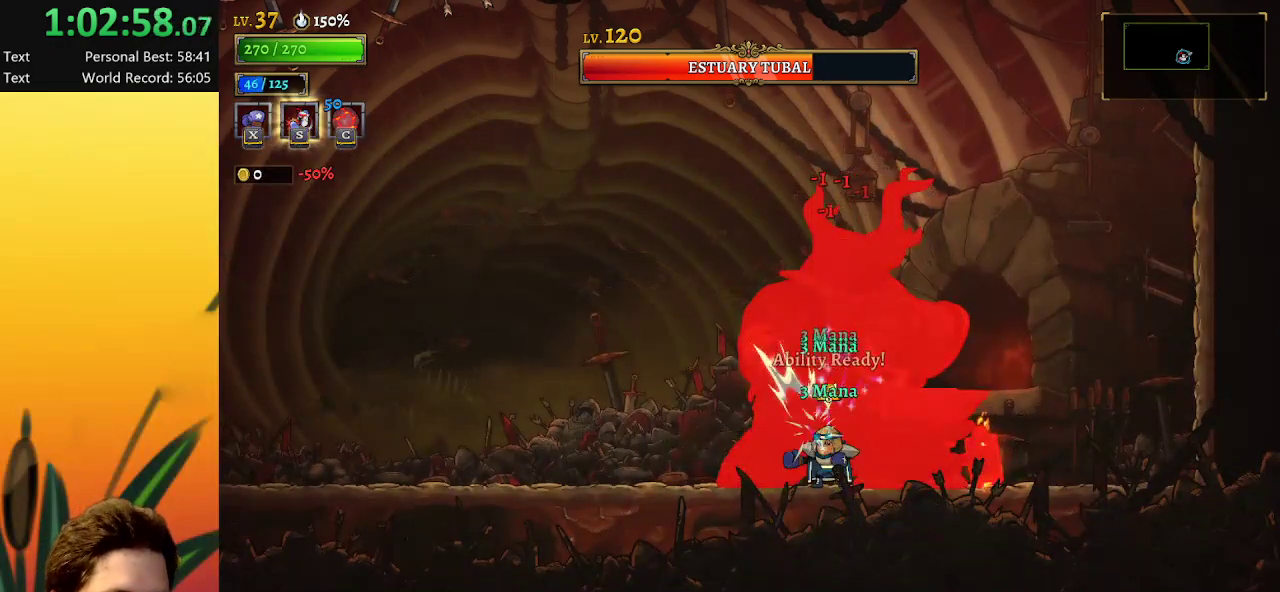
{"keys": ["x"], "events": [[300, "a", "down"], [434, "a", "up"]]}
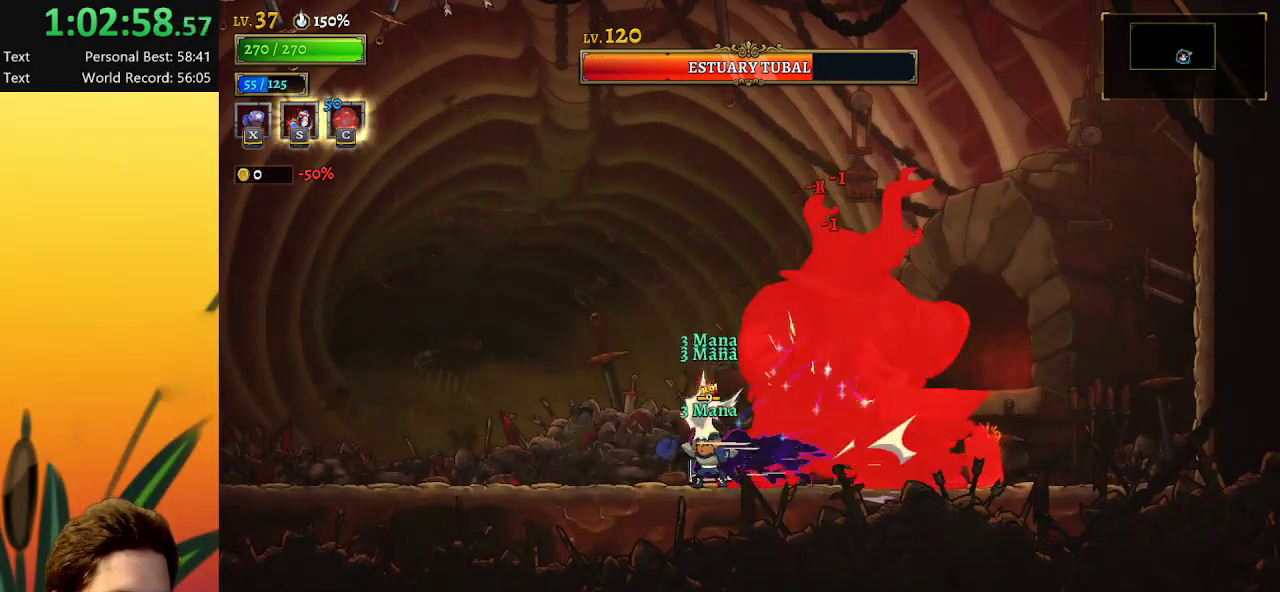
{"keys": ["x"], "events": []}
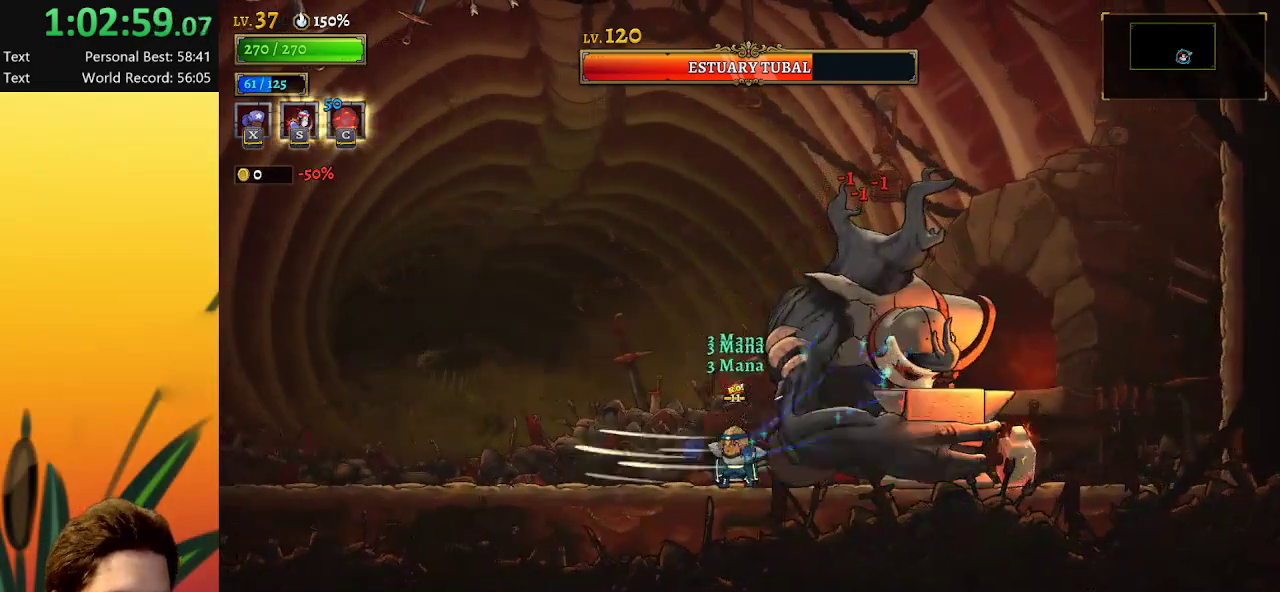
{"keys": [], "events": [[434, "x", "up"]]}
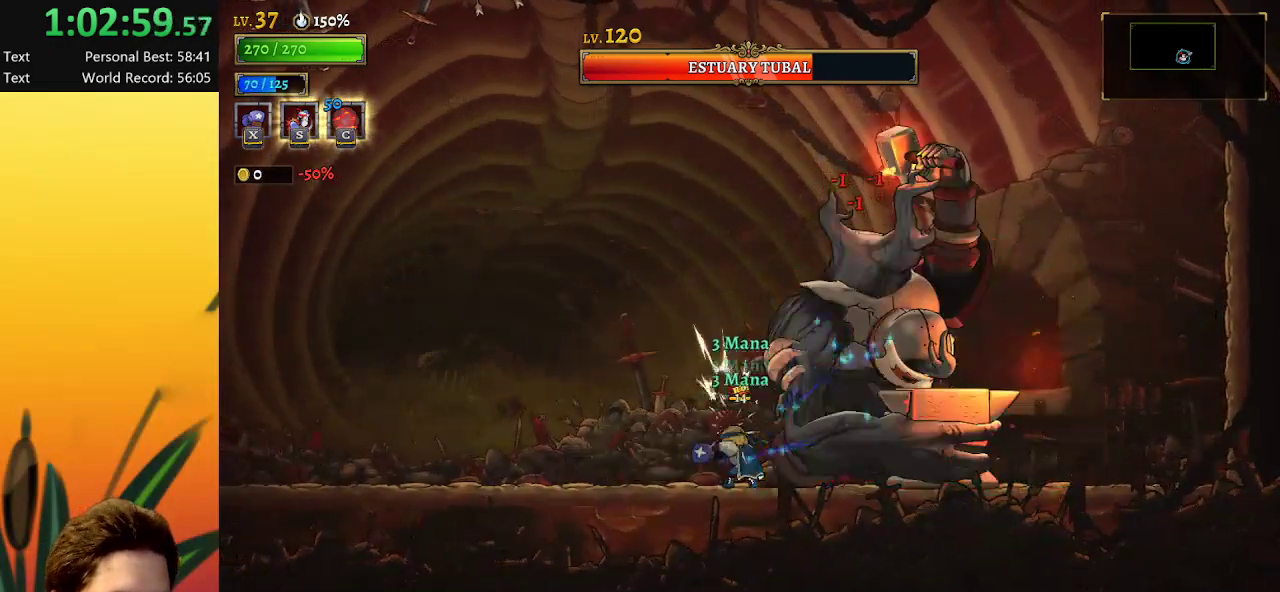
{"keys": ["right", "x"], "events": [[67, "left", "down"], [450, "right", "down"], [484, "left", "up"], [484, "x", "down"]]}
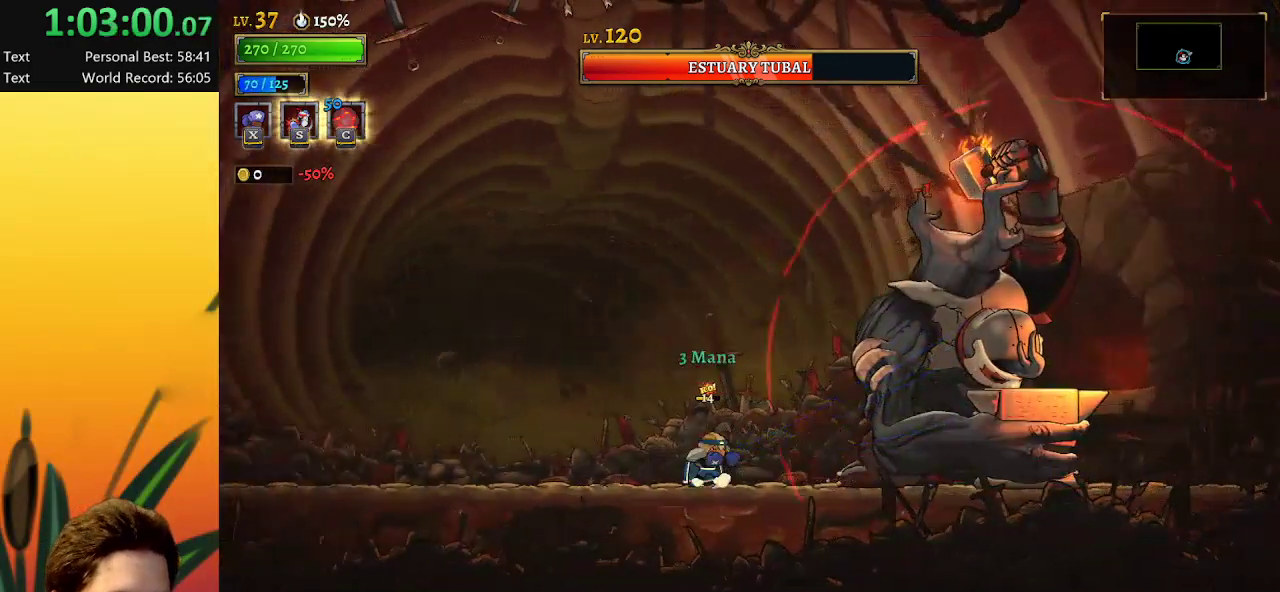
{"keys": ["x"], "events": [[84, "right", "up"]]}
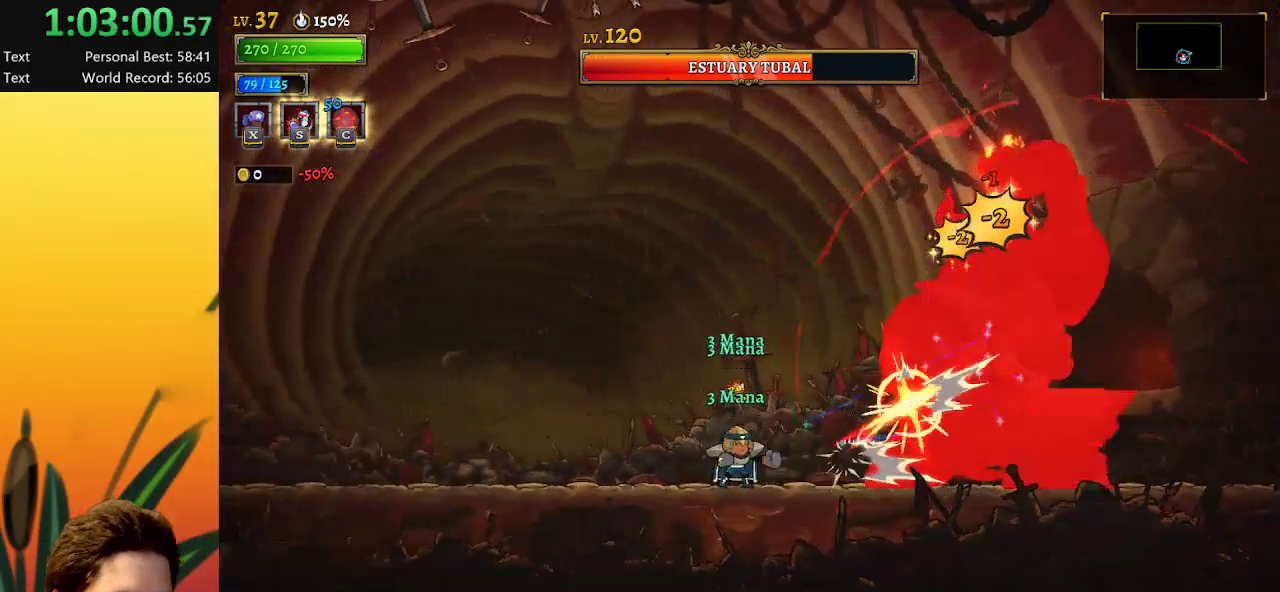
{"keys": ["x"], "events": []}
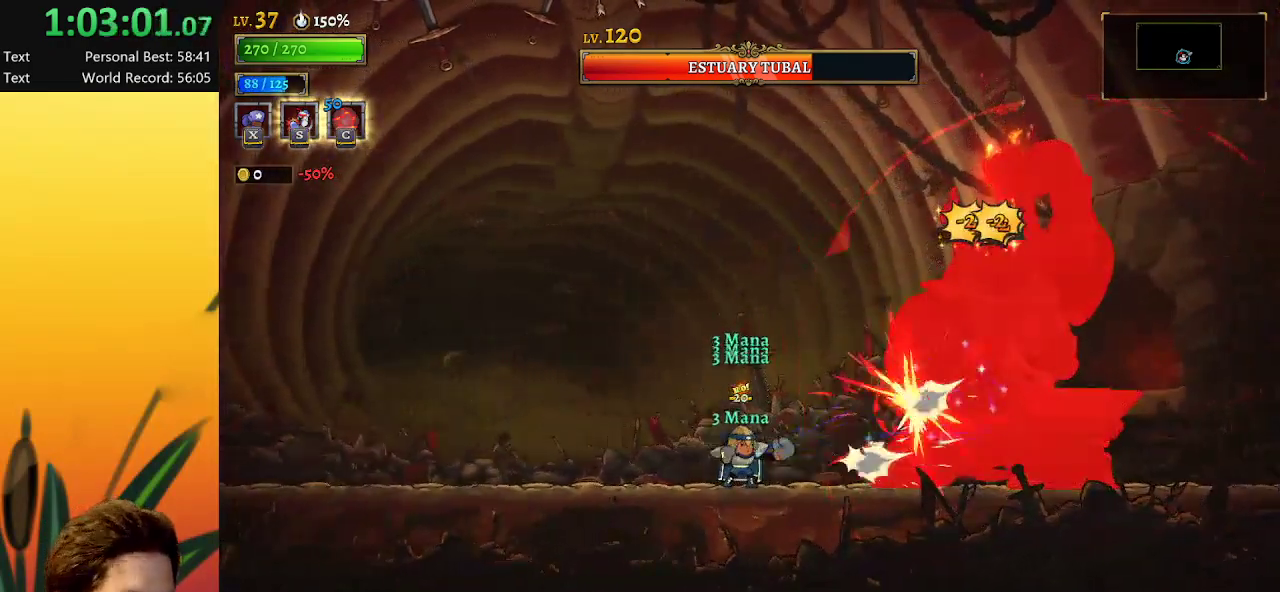
{"keys": ["x"], "events": []}
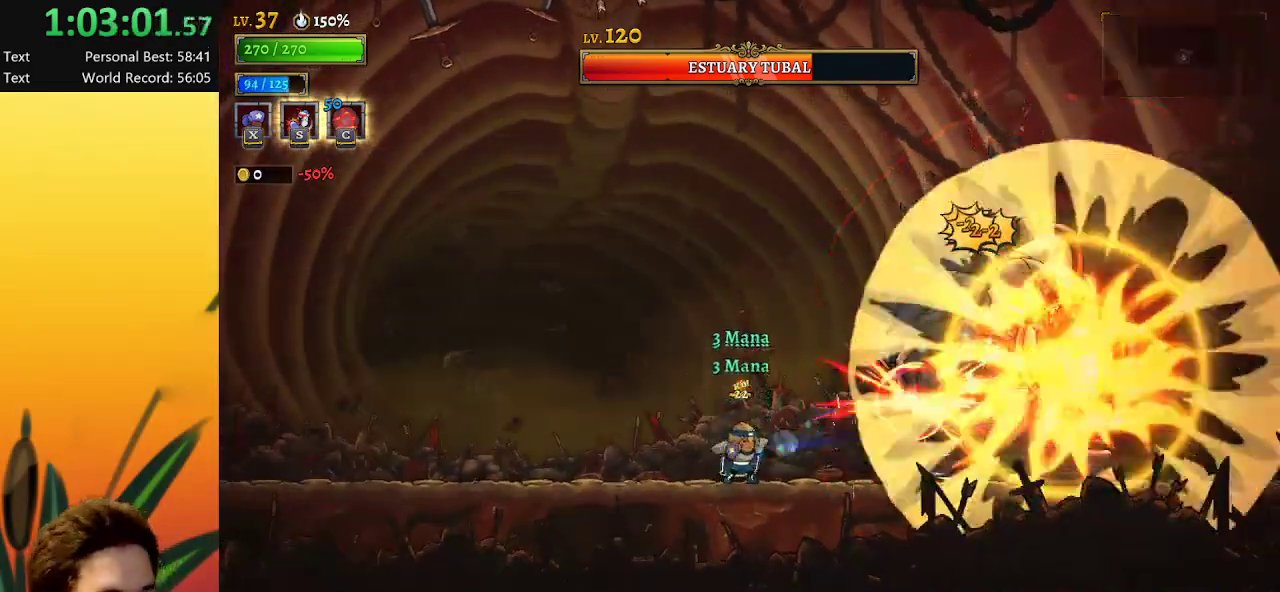
{"keys": ["x"], "events": []}
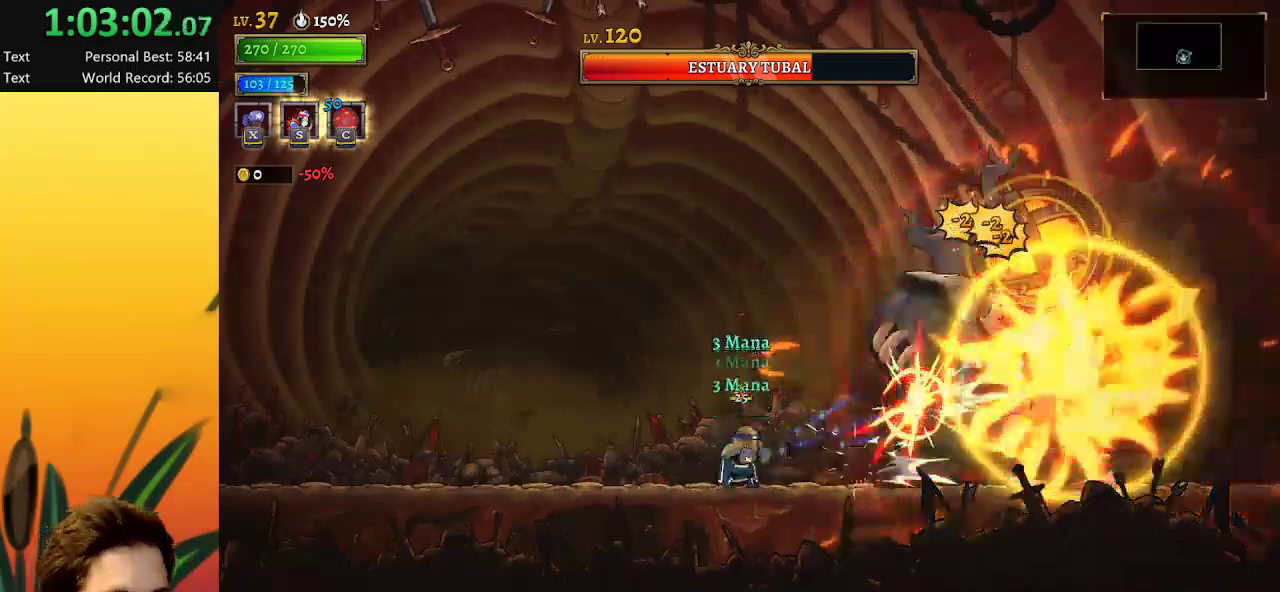
{"keys": [], "events": [[467, "x", "up"]]}
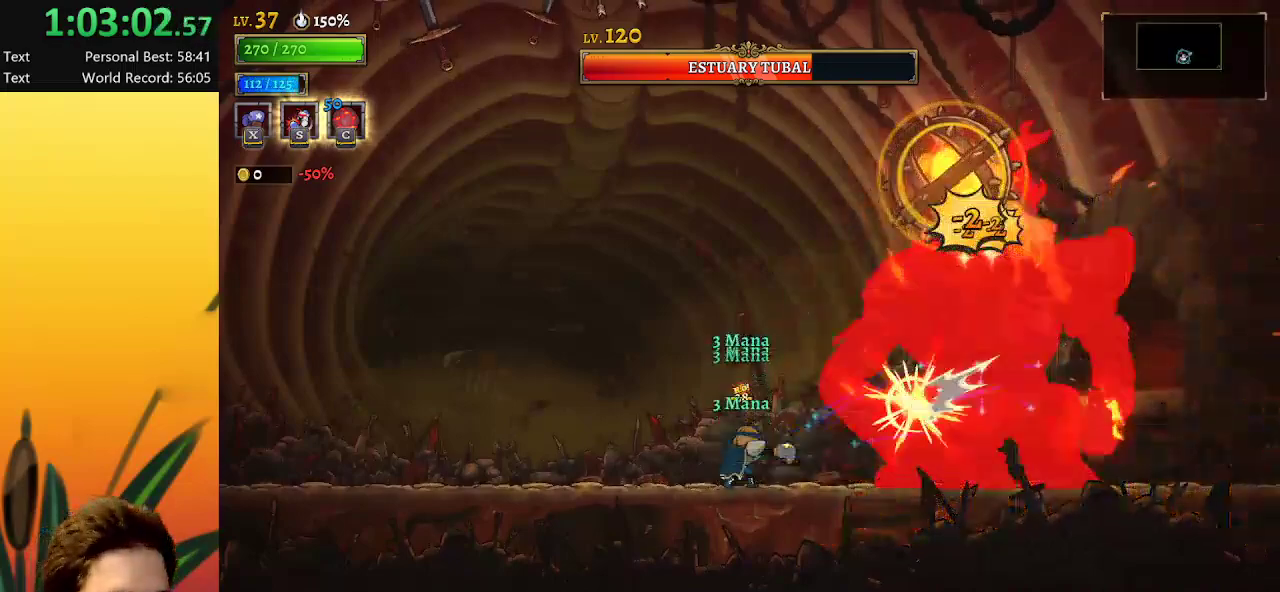
{"keys": [], "events": [[17, "c", "down"], [117, "c", "up"]]}
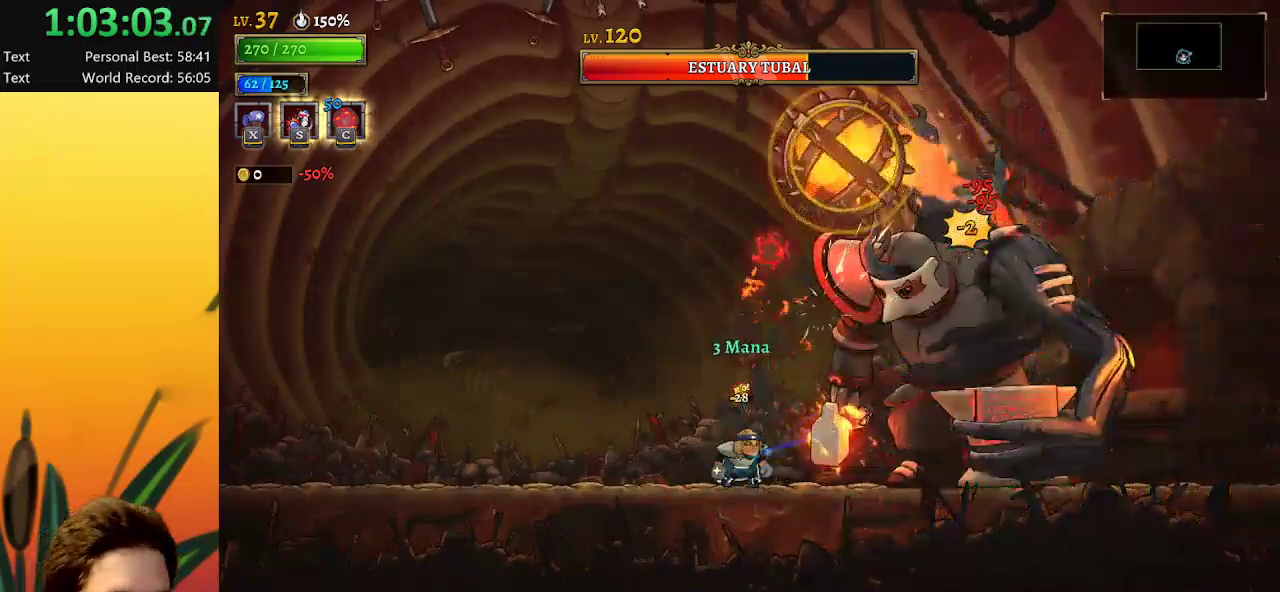
{"keys": ["x"], "events": [[34, "x", "down"]]}
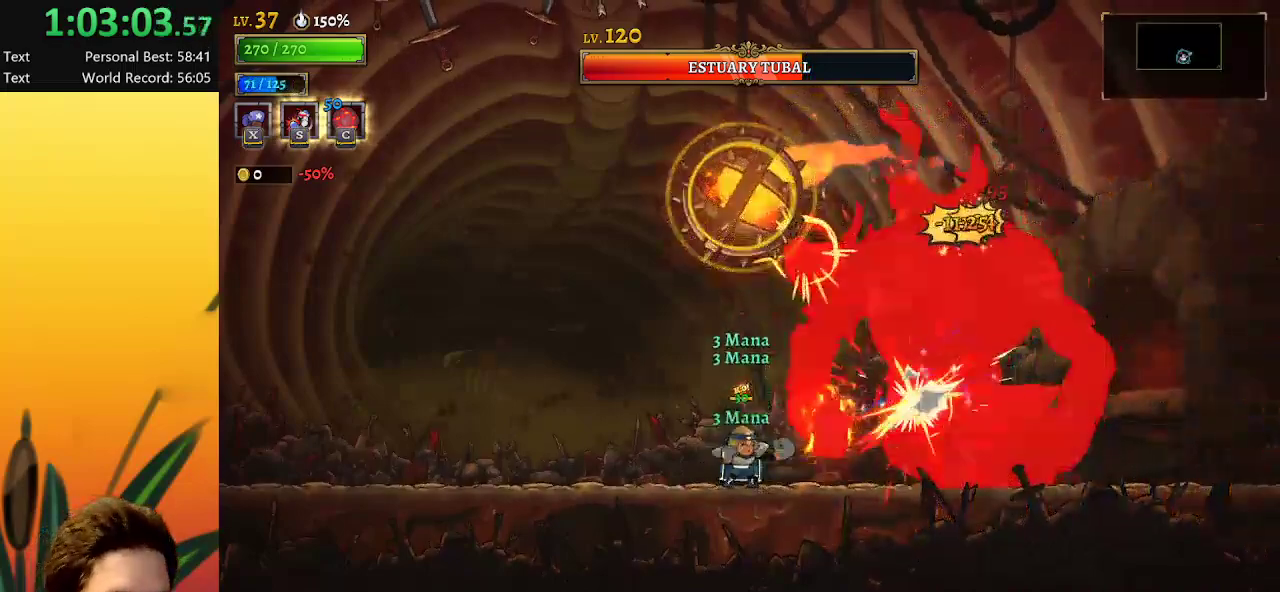
{"keys": [], "events": [[50, "x", "up"], [100, "c", "down"], [184, "c", "up"]]}
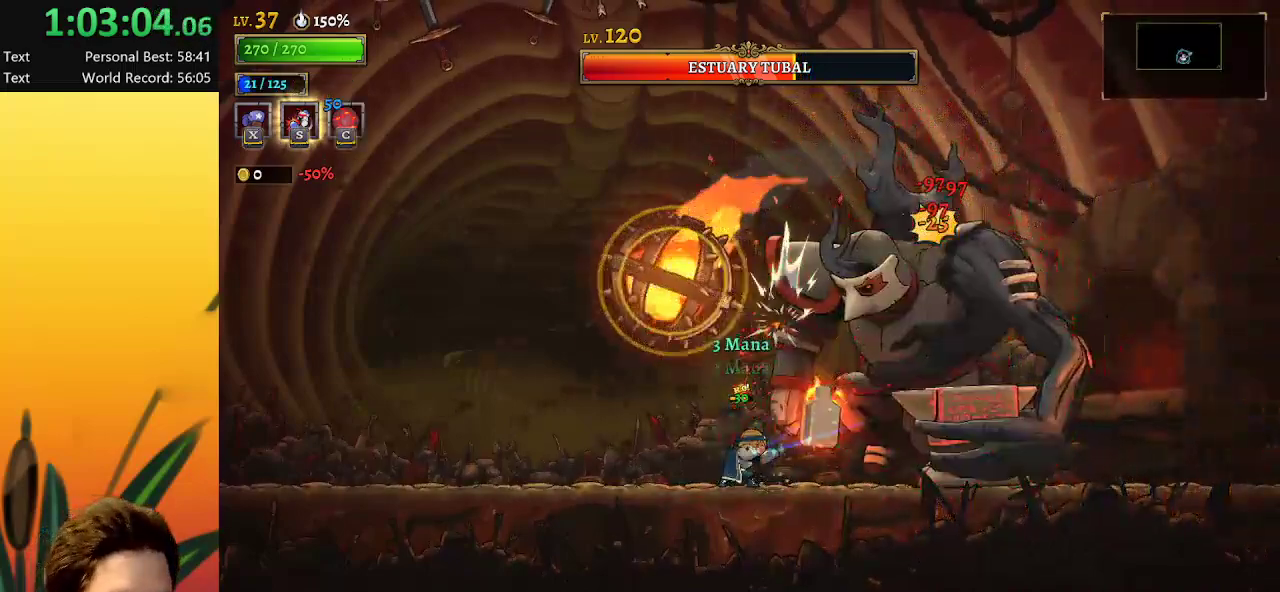
{"keys": ["d", "right"], "events": [[67, "x", "down"], [117, "right", "down"], [300, "d", "down"], [350, "x", "up"]]}
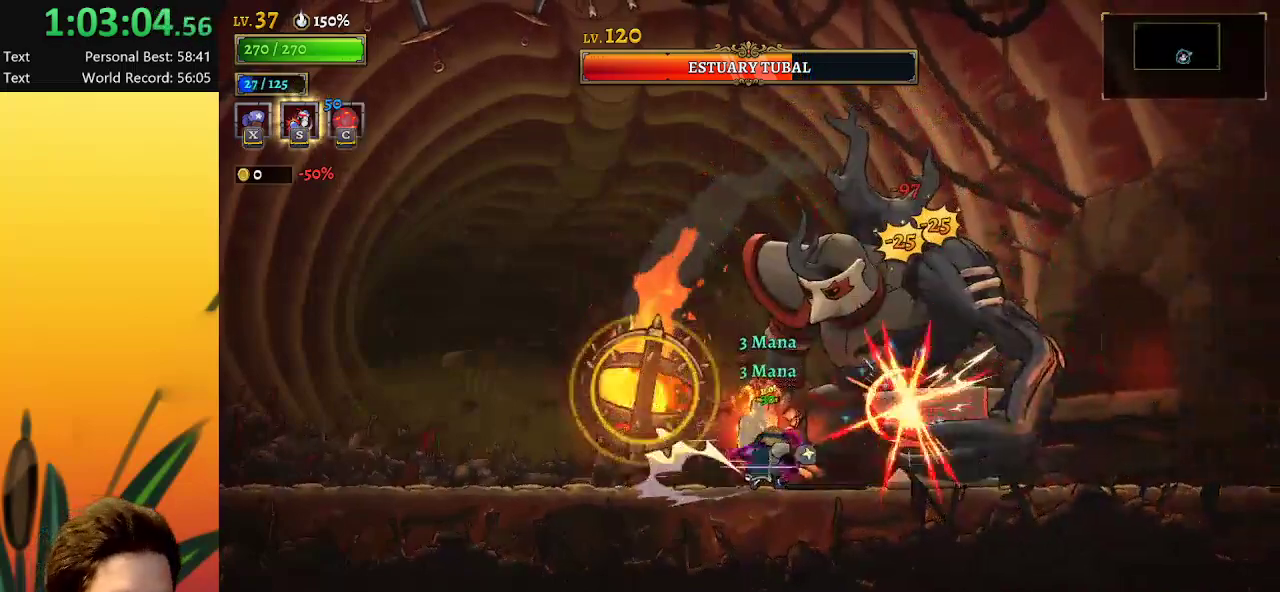
{"keys": ["right", "x"], "events": [[184, "d", "up"], [267, "right", "up"], [367, "x", "down"], [467, "right", "down"]]}
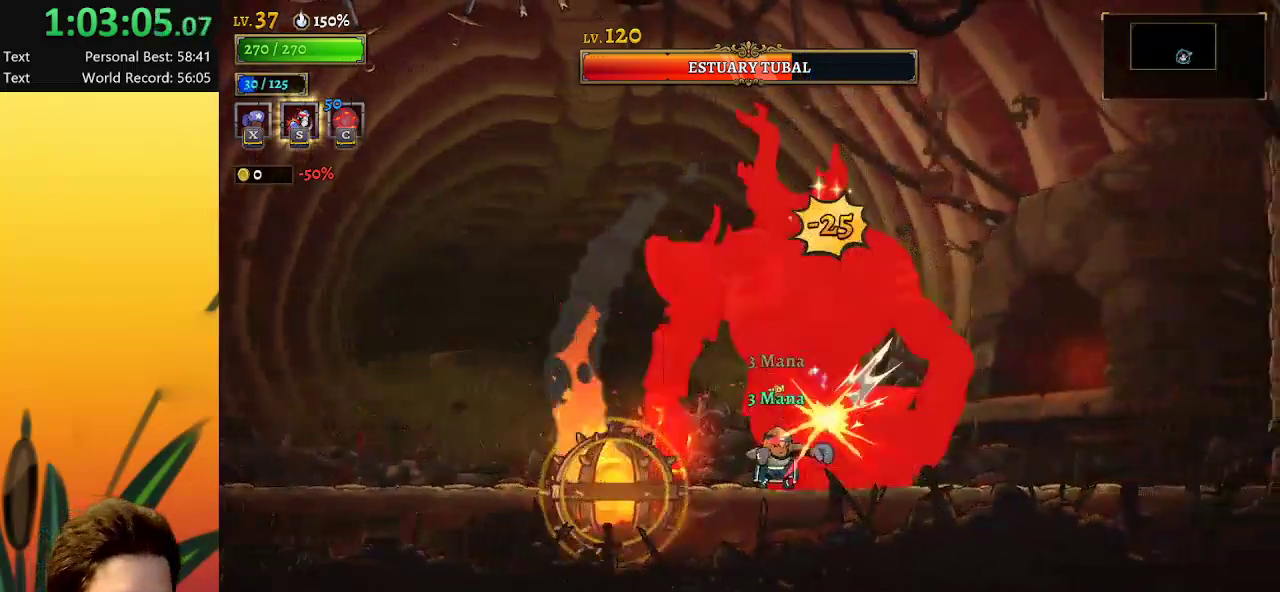
{"keys": ["x", "z"], "events": [[50, "right", "up"], [200, "x", "up"], [384, "z", "down"], [467, "x", "down"]]}
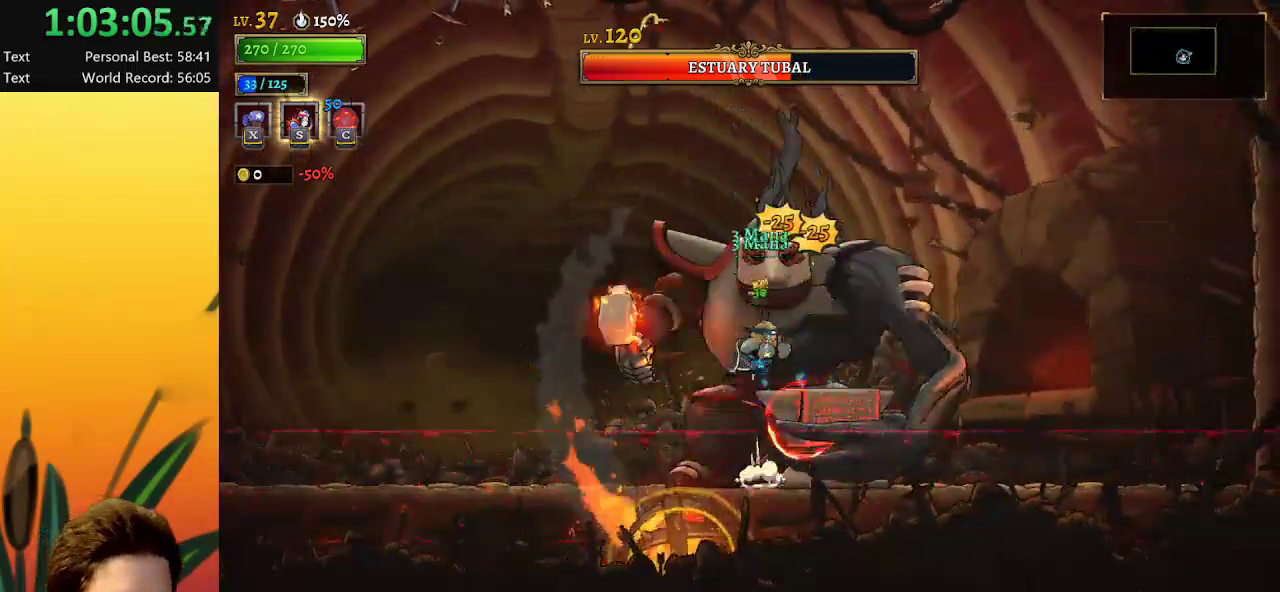
{"keys": ["x"], "events": [[17, "z", "up"]]}
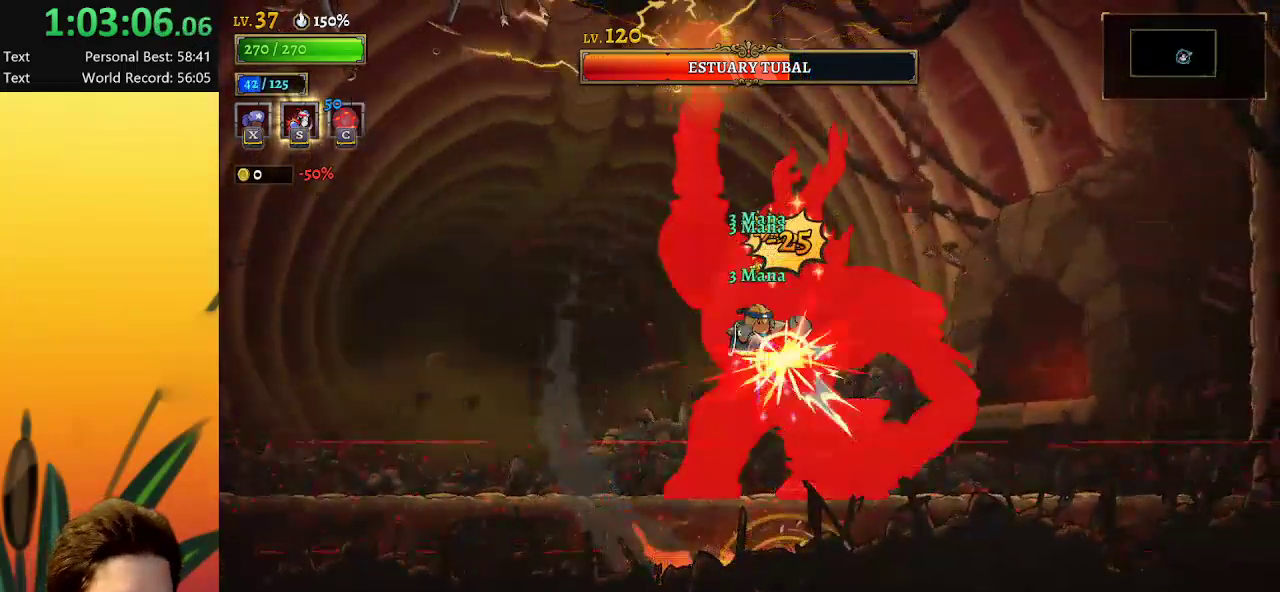
{"keys": ["x"], "events": []}
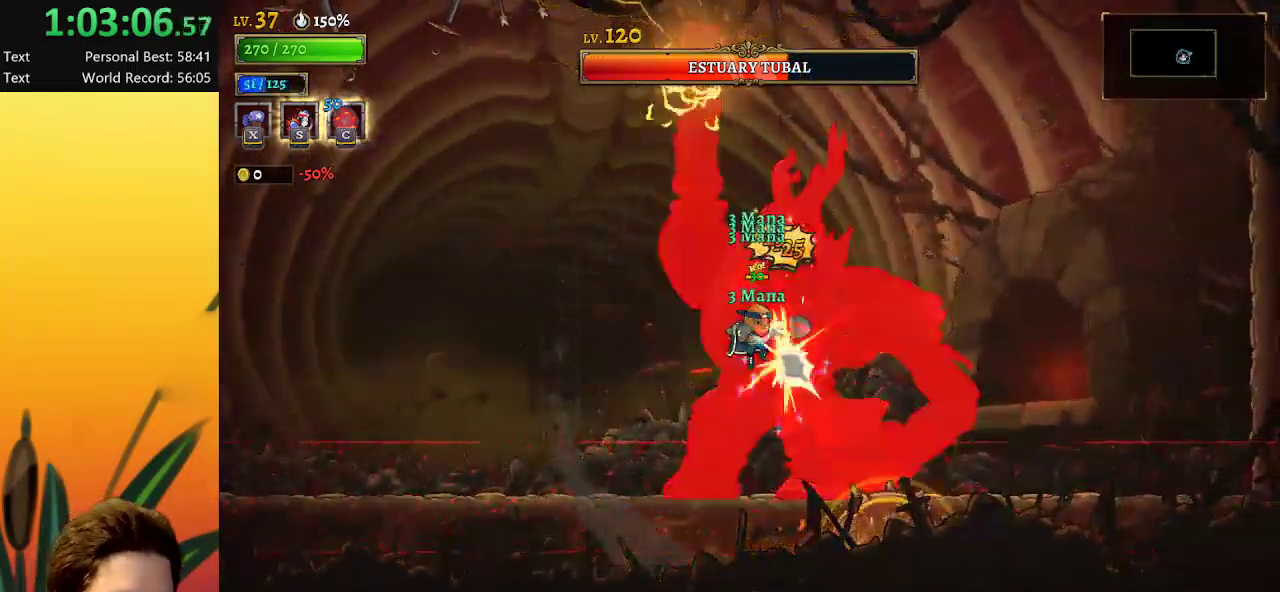
{"keys": ["x"], "events": []}